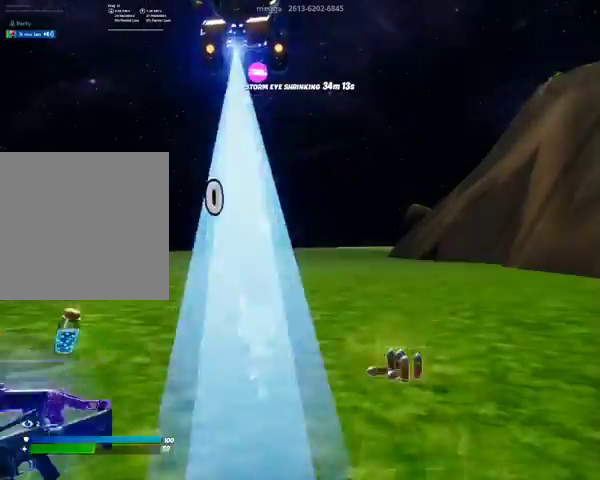
Gameplay with a controller (Xbox layout); each line is a JSON object with the inputs held at the frame after it. "events" lists button and stick changes between this image and that frame as [ms after this image, input, new state], when the widget could be followed in between.
{"buttons": ["DPAD_RIGHT"], "left_stick": "center", "right_stick": "center", "events": [[367, "DPAD_RIGHT", "down"]]}
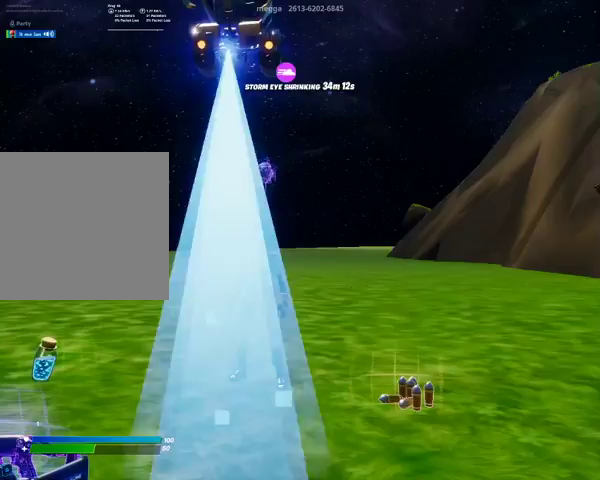
{"buttons": ["DPAD_RIGHT"], "left_stick": "center", "right_stick": "center", "events": []}
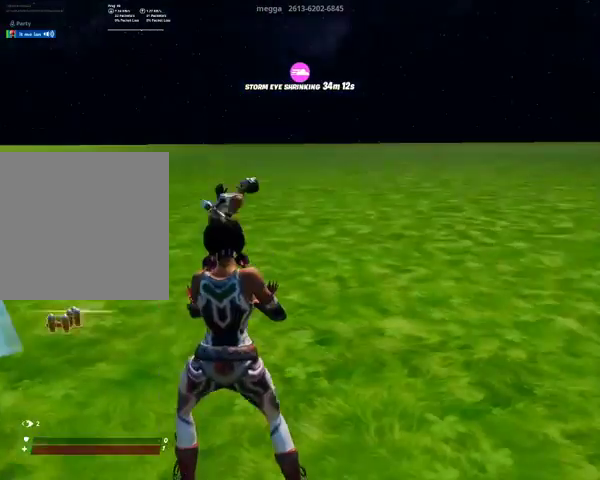
{"buttons": ["DPAD_RIGHT"], "left_stick": "center", "right_stick": "center", "events": []}
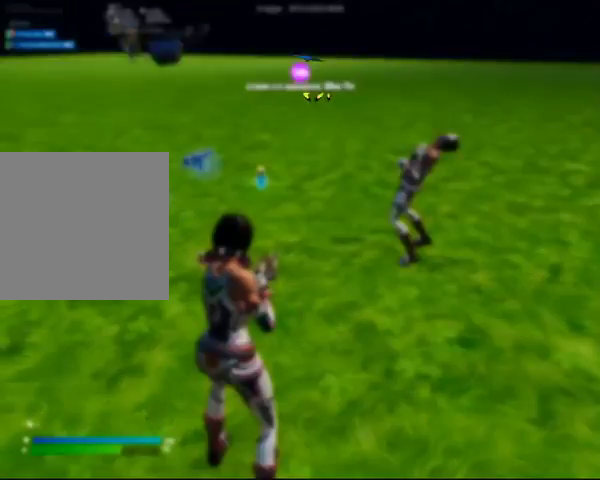
{"buttons": ["DPAD_RIGHT"], "left_stick": "center", "right_stick": "center", "events": []}
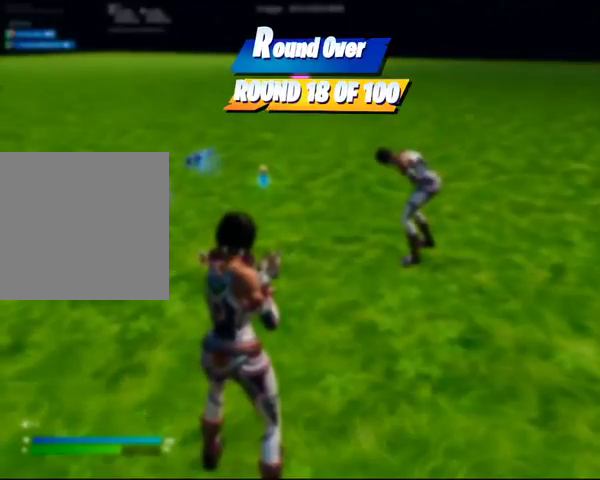
{"buttons": ["DPAD_RIGHT"], "left_stick": "center", "right_stick": "center", "events": []}
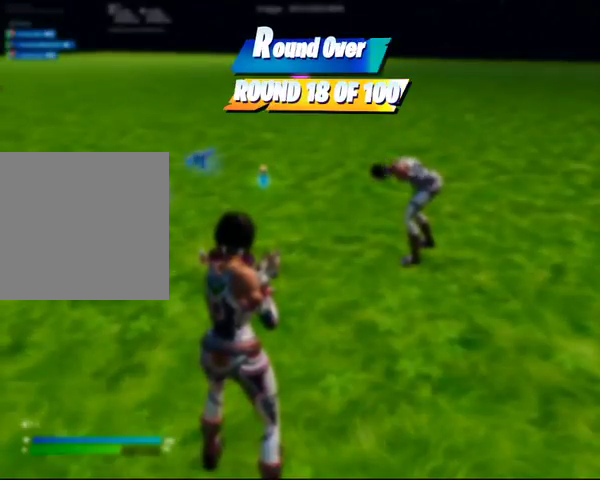
{"buttons": ["DPAD_RIGHT"], "left_stick": "center", "right_stick": "center", "events": []}
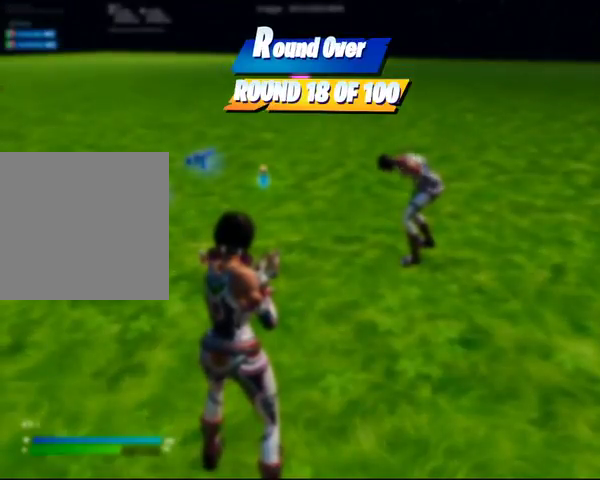
{"buttons": ["DPAD_RIGHT"], "left_stick": "center", "right_stick": "center", "events": []}
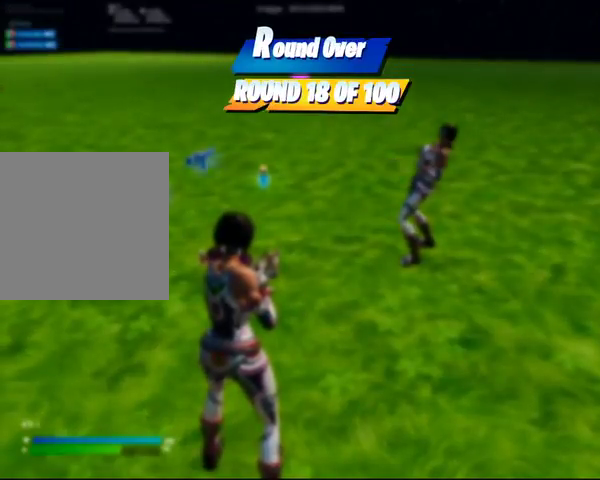
{"buttons": [], "left_stick": "center", "right_stick": "center", "events": [[267, "DPAD_RIGHT", "up"]]}
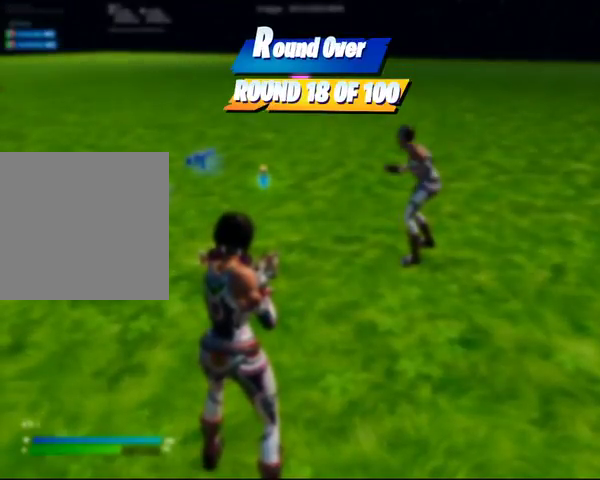
{"buttons": [], "left_stick": "center", "right_stick": "center", "events": []}
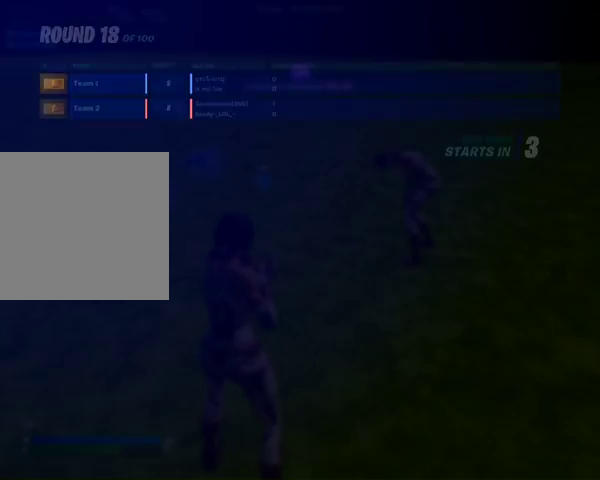
{"buttons": [], "left_stick": "center", "right_stick": "center", "events": []}
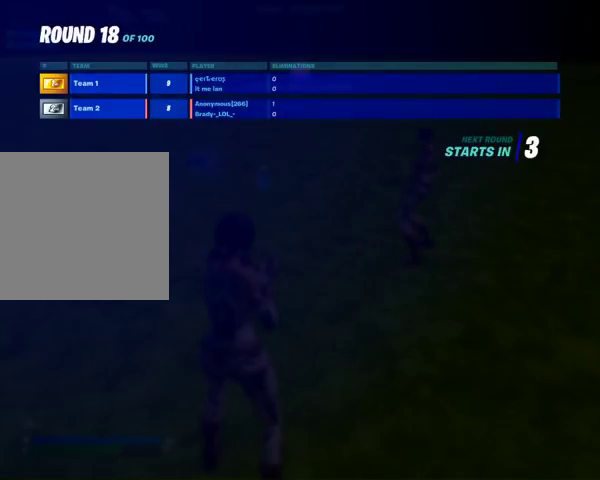
{"buttons": [], "left_stick": "center", "right_stick": "center", "events": []}
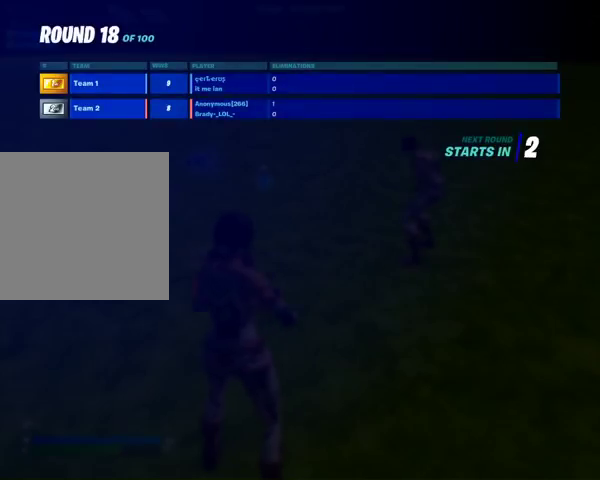
{"buttons": [], "left_stick": "center", "right_stick": "center", "events": []}
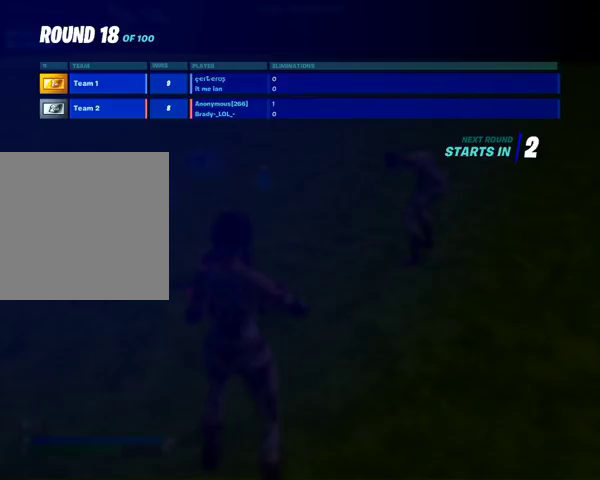
{"buttons": [], "left_stick": "center", "right_stick": "center", "events": []}
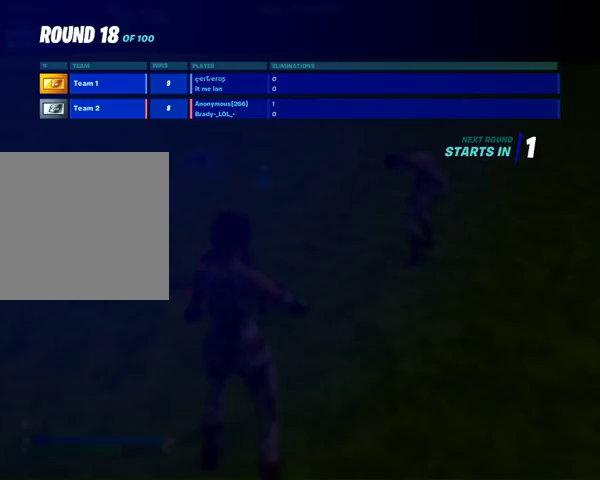
{"buttons": [], "left_stick": "center", "right_stick": "center", "events": []}
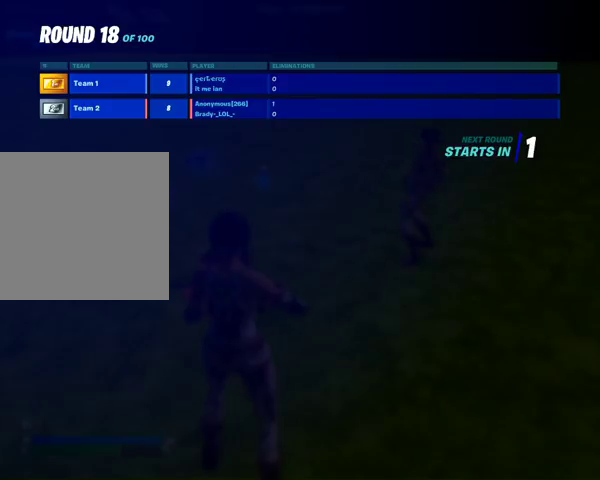
{"buttons": [], "left_stick": "center", "right_stick": "center", "events": []}
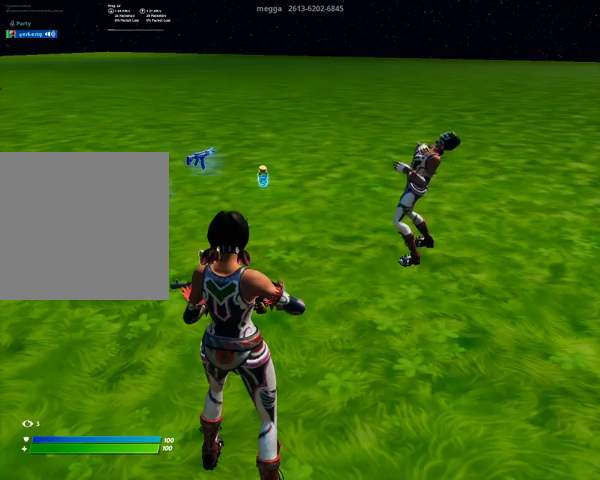
{"buttons": [], "left_stick": "center", "right_stick": "center", "events": []}
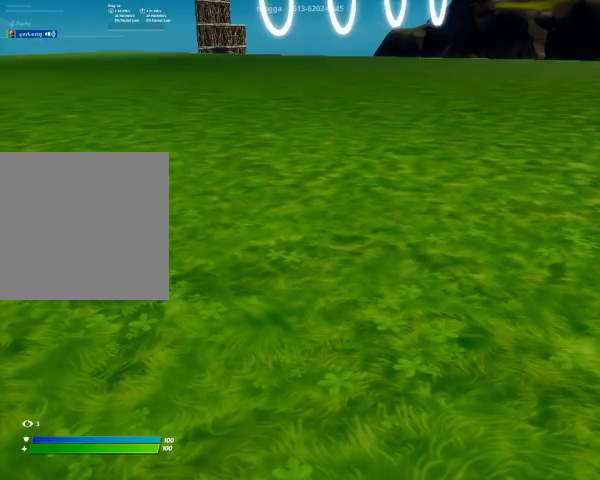
{"buttons": [], "left_stick": "center", "right_stick": "center", "events": []}
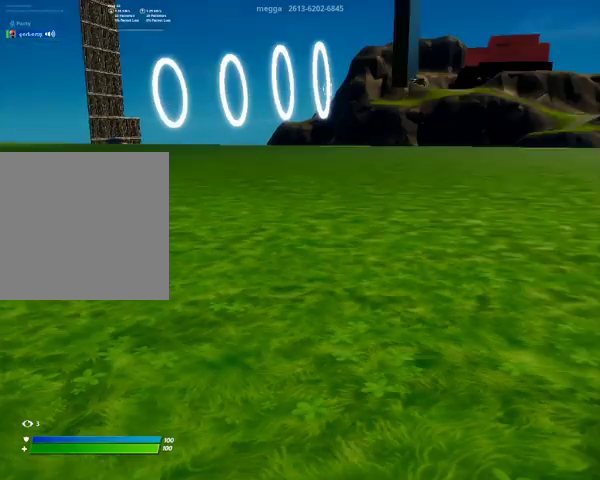
{"buttons": [], "left_stick": "right", "right_stick": "center", "events": [[467, "left_stick", "right"]]}
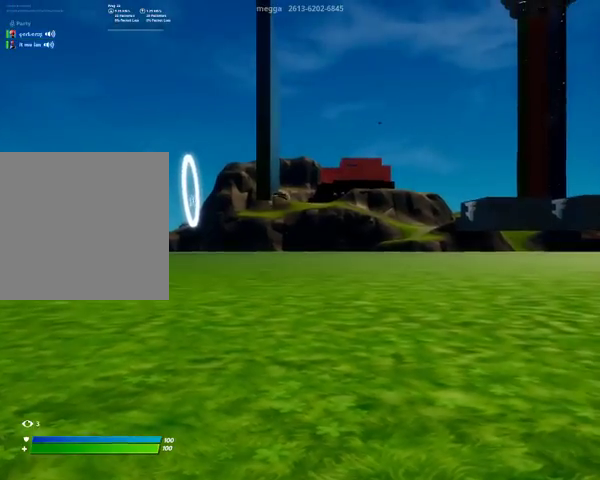
{"buttons": [], "left_stick": "right", "right_stick": "center", "events": []}
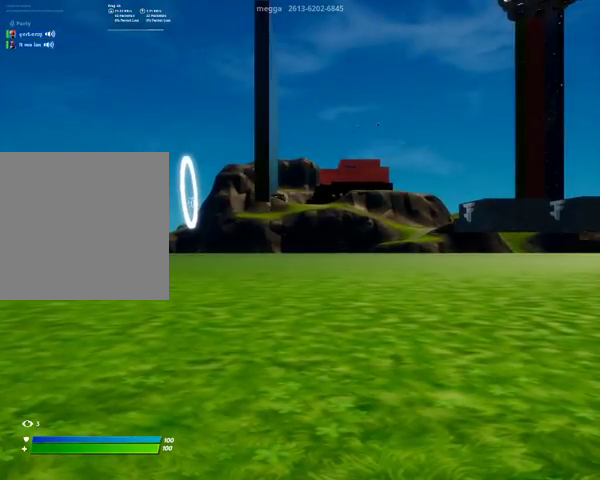
{"buttons": [], "left_stick": "right", "right_stick": "center", "events": []}
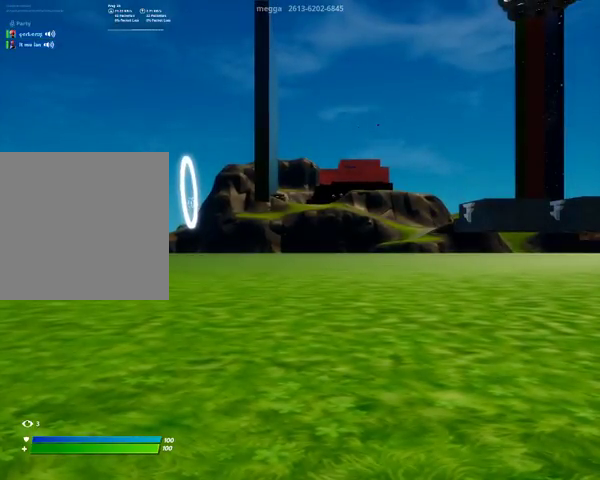
{"buttons": [], "left_stick": "right", "right_stick": "center", "events": []}
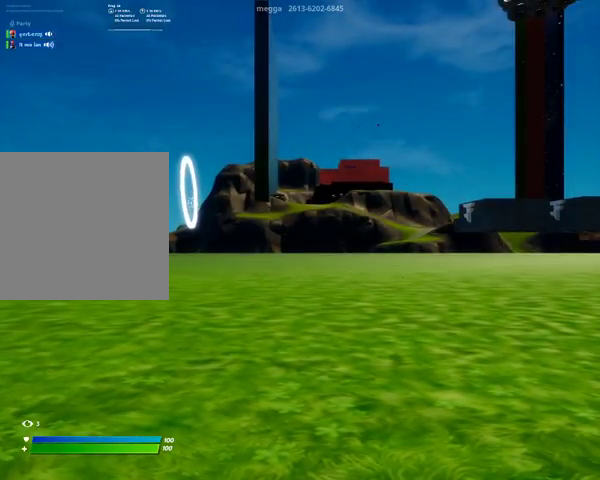
{"buttons": [], "left_stick": "right", "right_stick": "center", "events": []}
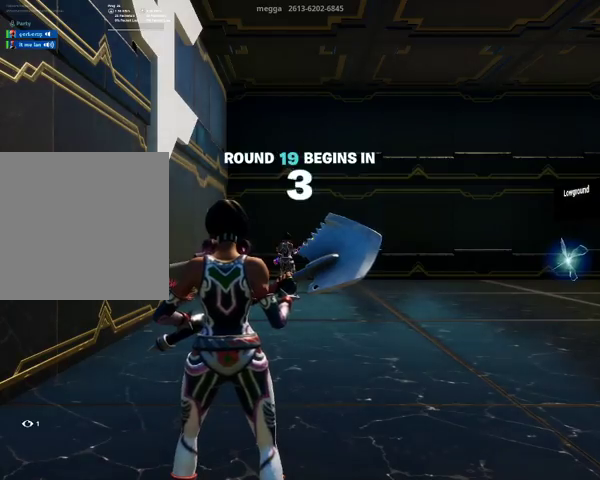
{"buttons": [], "left_stick": "right", "right_stick": "center", "events": []}
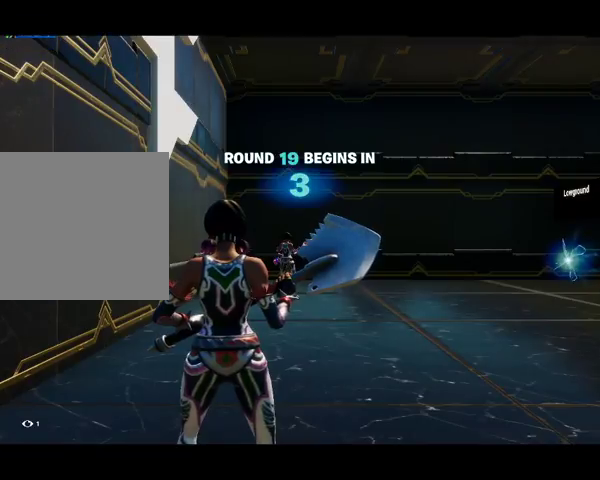
{"buttons": [], "left_stick": "right", "right_stick": "center", "events": []}
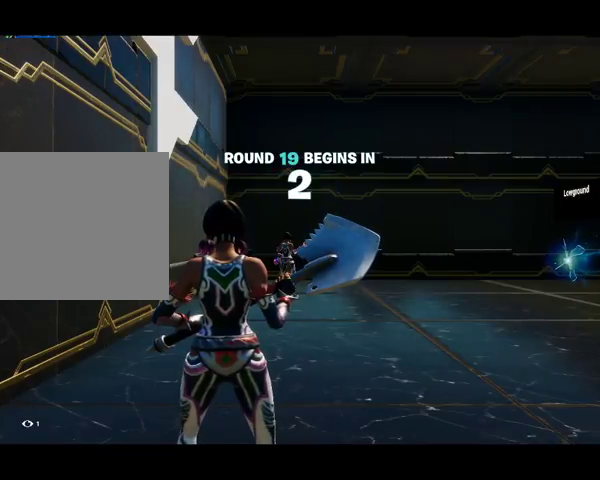
{"buttons": [], "left_stick": "right", "right_stick": "center", "events": []}
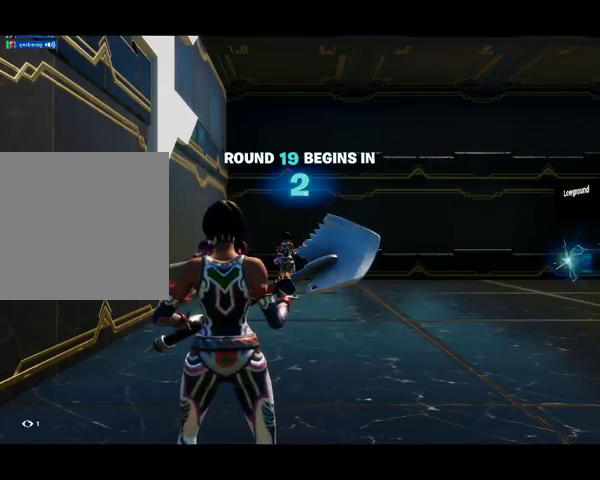
{"buttons": [], "left_stick": "right", "right_stick": "center", "events": []}
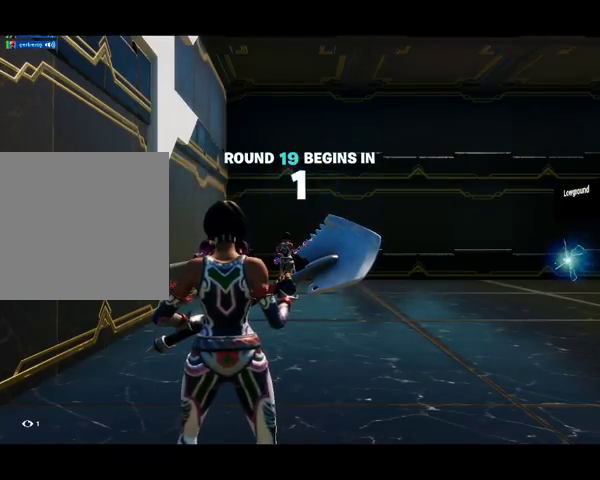
{"buttons": [], "left_stick": "right", "right_stick": "center", "events": []}
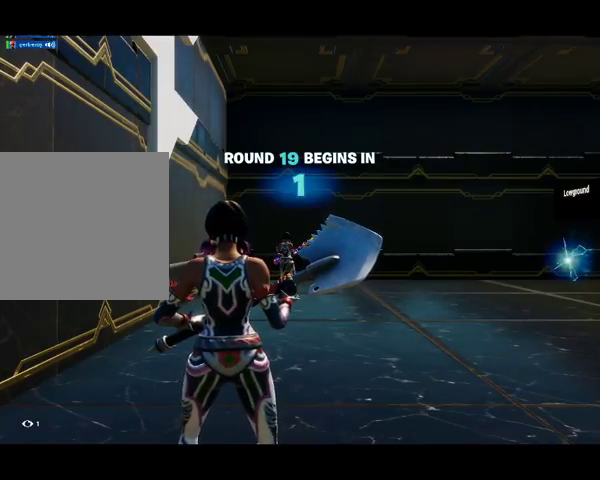
{"buttons": [], "left_stick": "right", "right_stick": "center", "events": []}
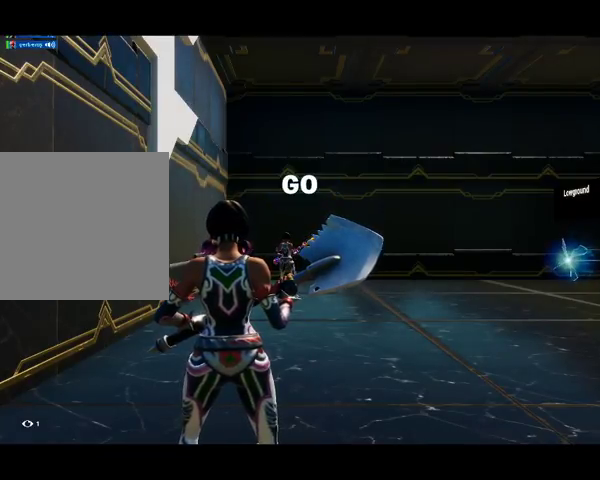
{"buttons": [], "left_stick": "right", "right_stick": "center", "events": []}